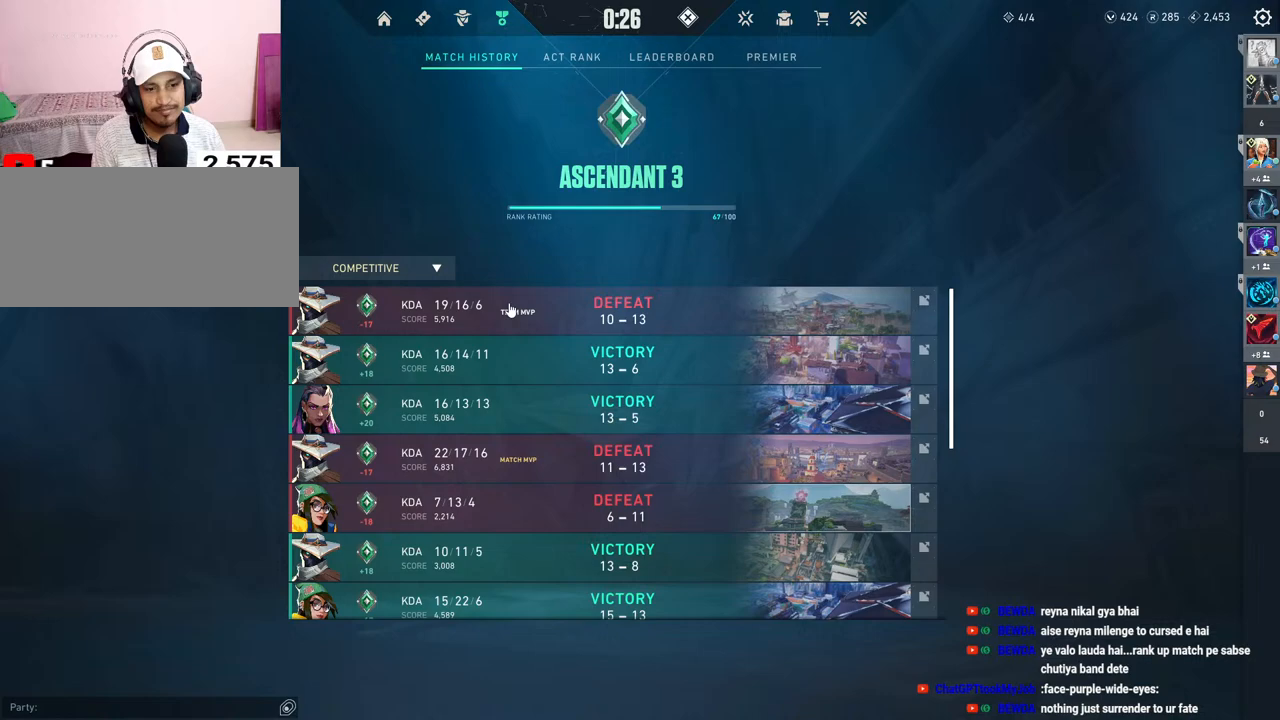
Gameplay with keyboard and mouse; each line is a JSON object with the keys and mouse buttons held at the frame after it. "events" lists presses ("down") and releases ("up") of "a", "ctrl", "d", "e", "f", "q", "r", "s", "shift", "space", "tab", "w", "mouse_left", "mouse_wheel", "mouse_right", "mouse_mb4" and "mouse_mb5" between this image and that frame as [ms after this image, input, new state], when the widget could be followed in between. "mouse_left", "mouse_wheel", "mouse_right", "mouse_mb4", "mouse_mb5" = the "left", "wheel", "right", "mb4", "mb5" buttons of the "mouse" list. No other keys are recorded. "wheel" means that the mouse wheel is clicked or scrolled. Mouse movement is not recorded.
{"keys": [], "mouse": [], "events": [[333, "mouse_left", "down"], [383, "mouse_left", "up"]]}
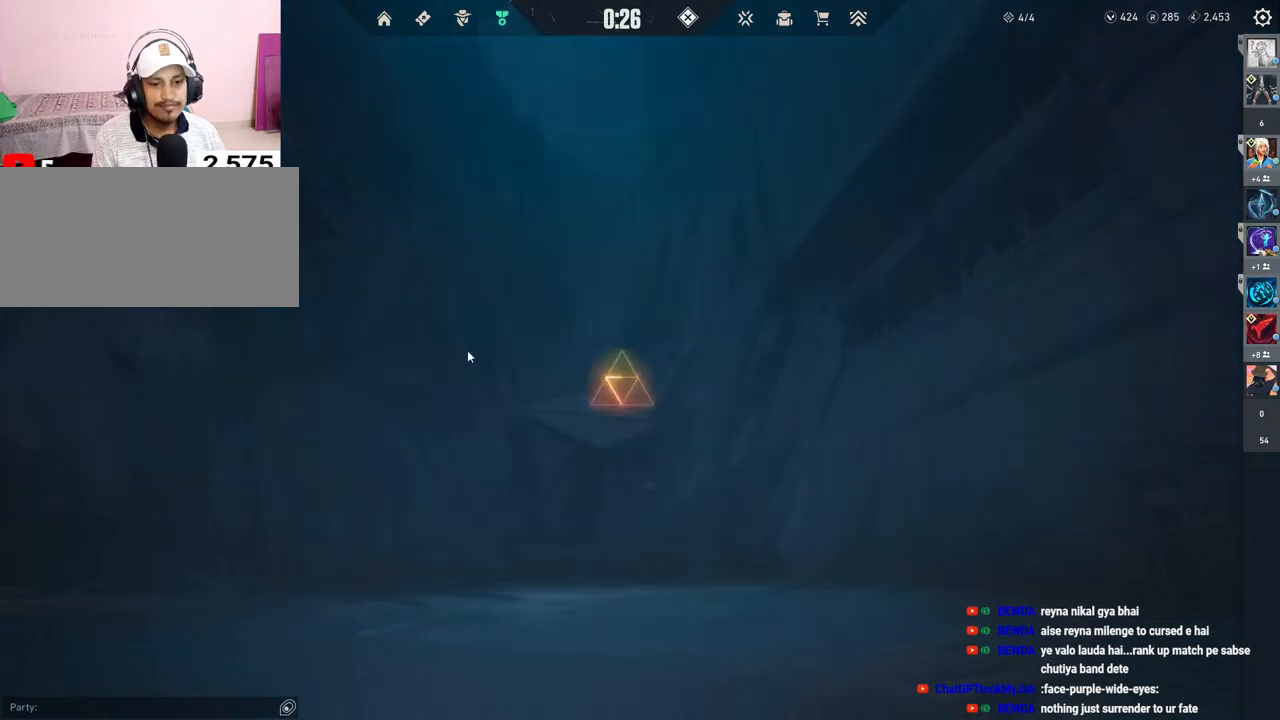
{"keys": [], "mouse": [], "events": []}
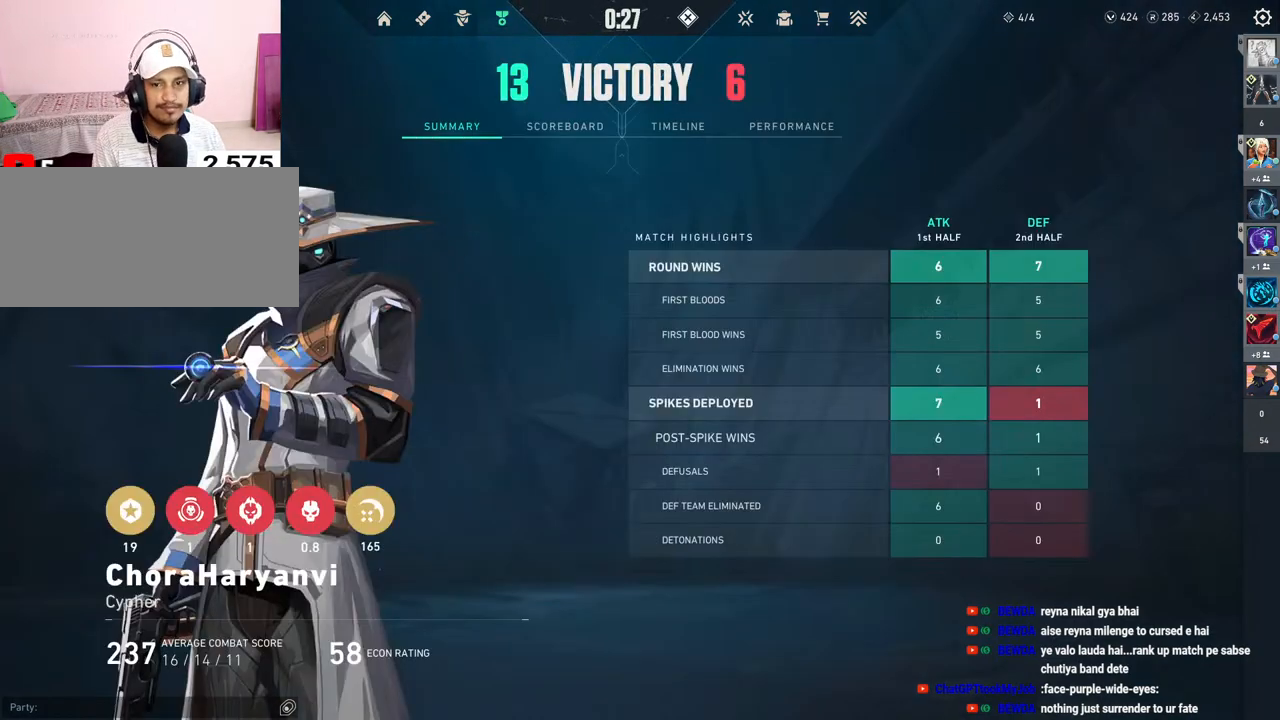
{"keys": [], "mouse": [], "events": [[83, "mouse_left", "down"], [167, "mouse_left", "up"]]}
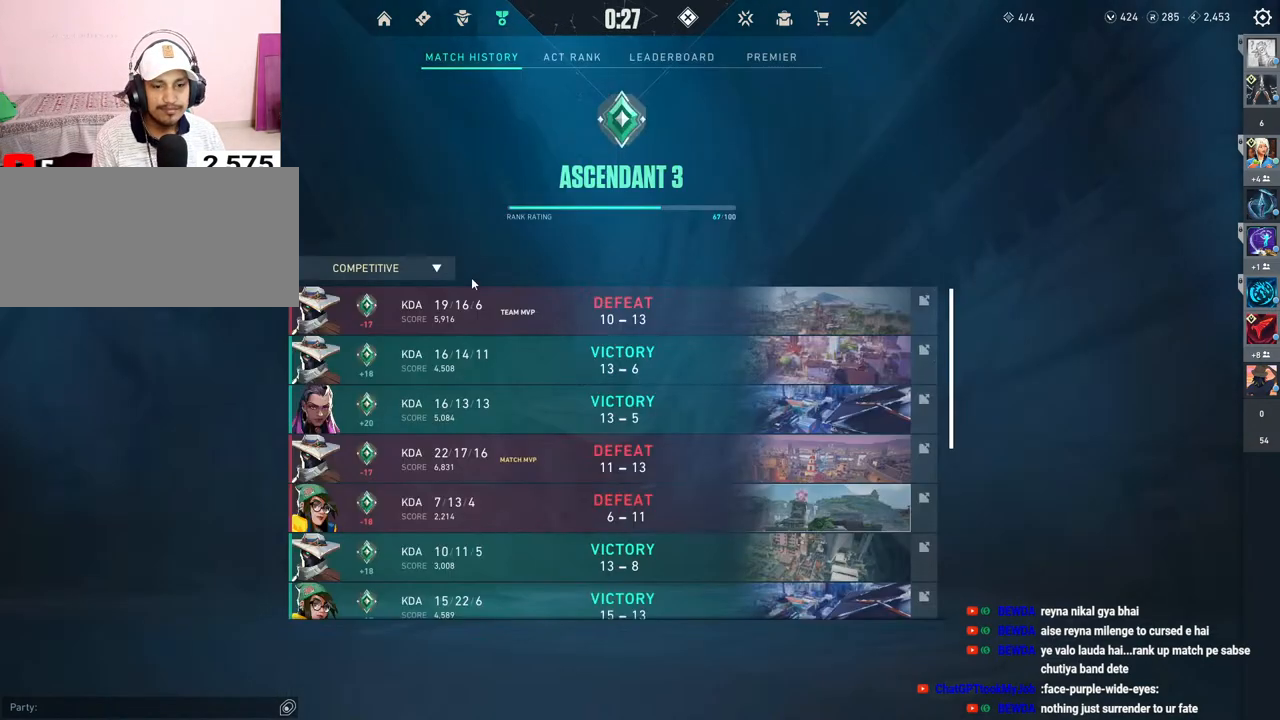
{"keys": [], "mouse": [], "events": [[167, "mouse_left", "down"], [250, "mouse_left", "up"]]}
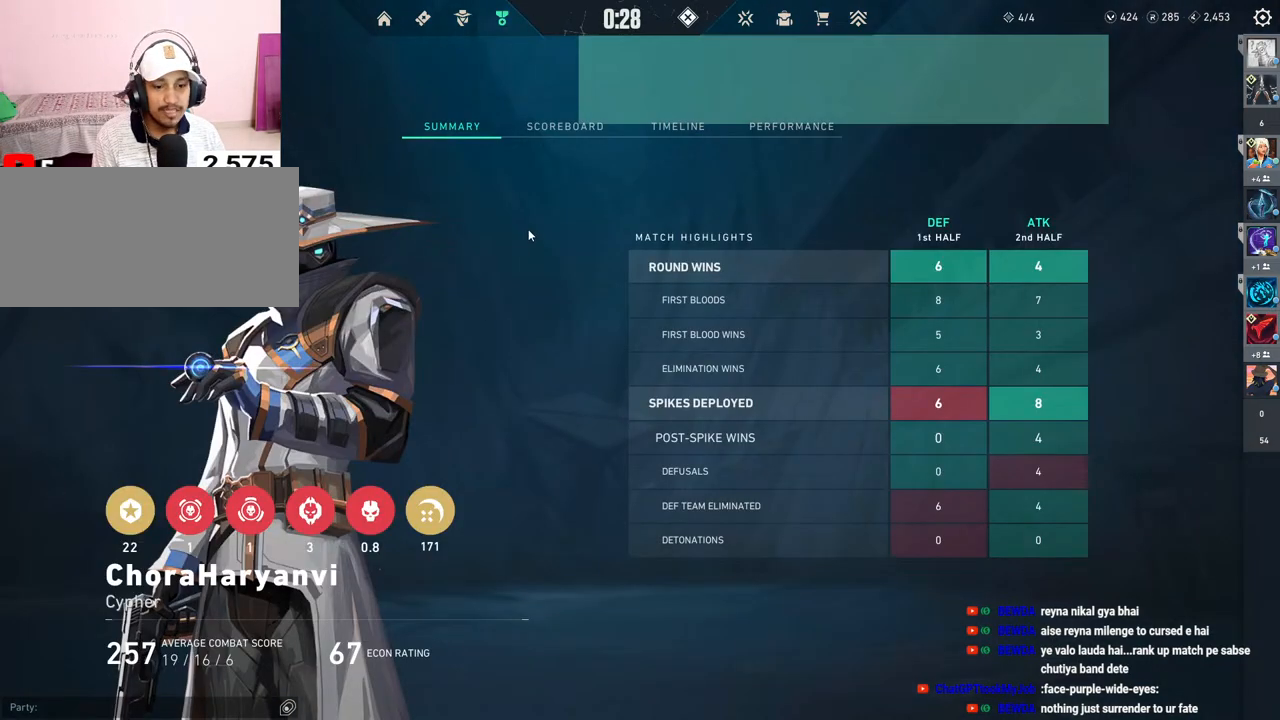
{"keys": [], "mouse": [], "events": [[317, "mouse_left", "down"], [433, "mouse_left", "up"]]}